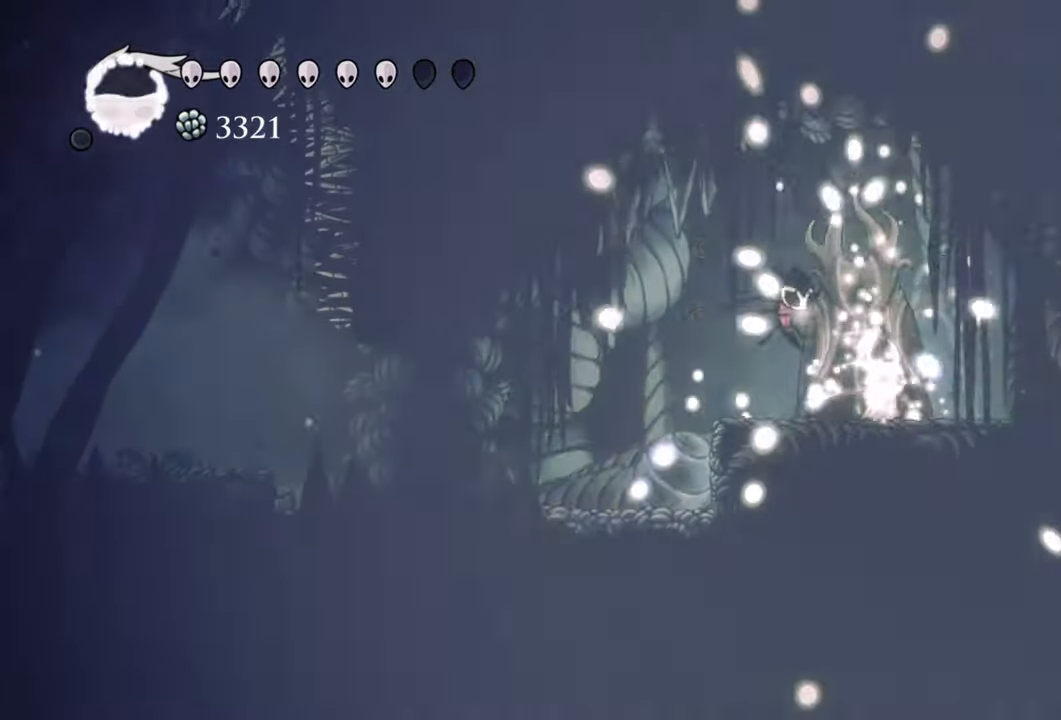
Gameplay with a controller (Xbox layout); each line is a JSON object with the inputs held at the frame after it. "events" lists button and stick changes between this image and that frame as [ms after this image, input, new state], when the widget could be followed in between. Not read: left_stick right_stick.
{"buttons": ["X"], "events": [[60, "X", "up"], [140, "X", "down"], [240, "X", "up"], [320, "X", "down"], [420, "X", "up"], [500, "X", "down"]]}
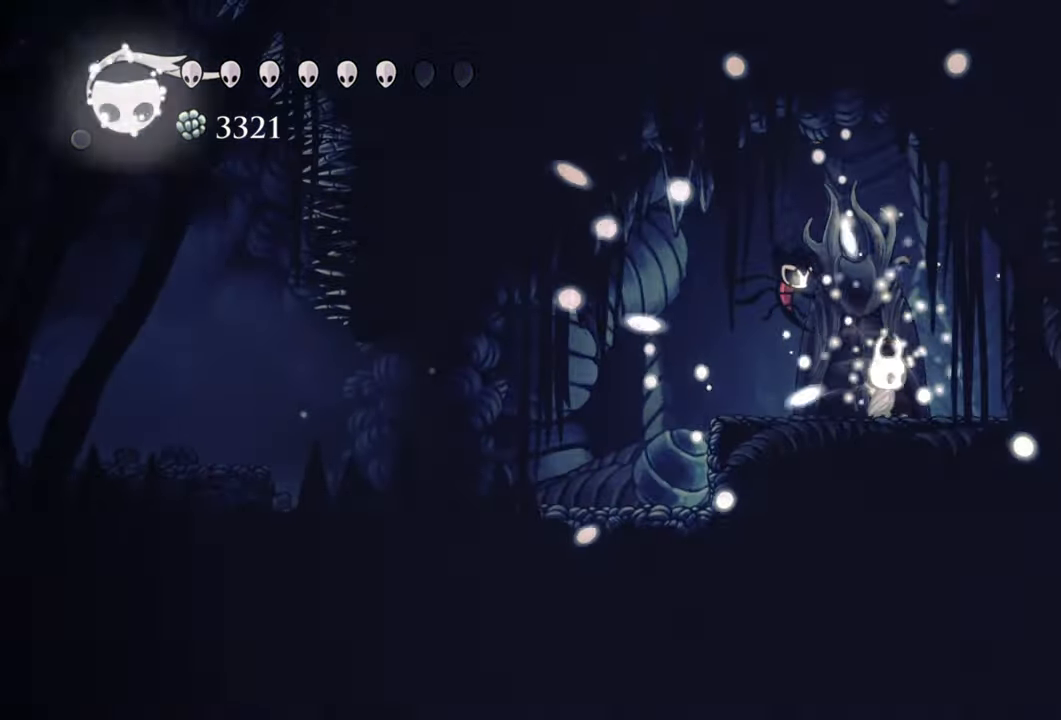
{"buttons": ["X"], "events": [[120, "X", "up"], [200, "X", "down"], [300, "X", "up"], [400, "X", "down"]]}
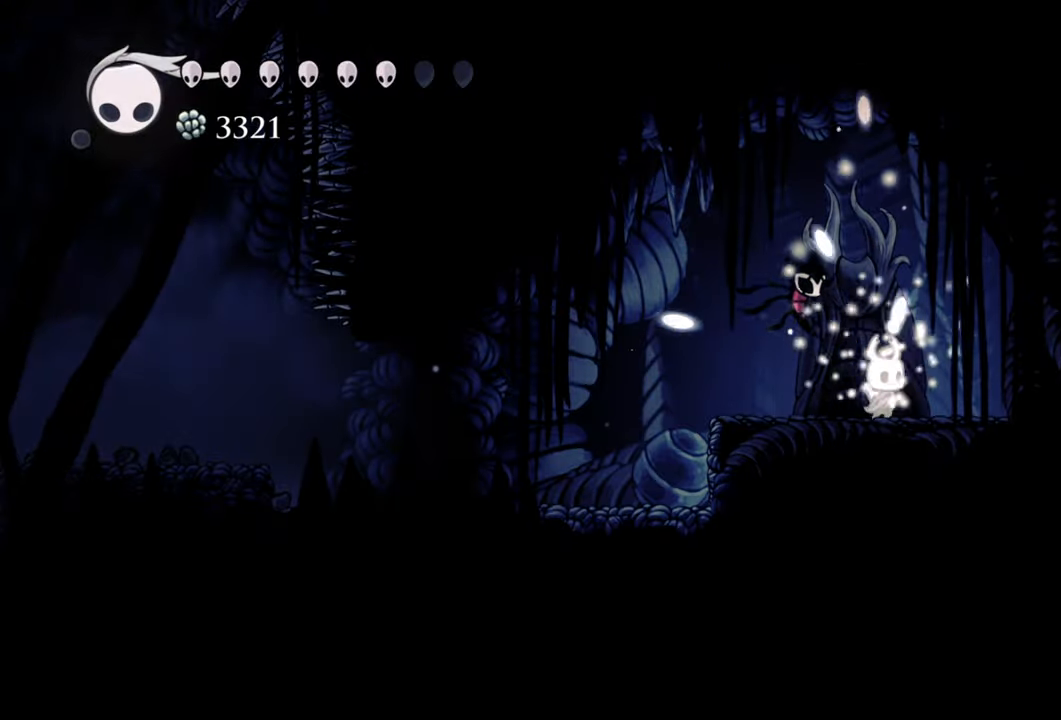
{"buttons": [], "events": [[40, "X", "up"], [120, "X", "down"], [240, "X", "up"], [300, "X", "down"], [440, "X", "up"]]}
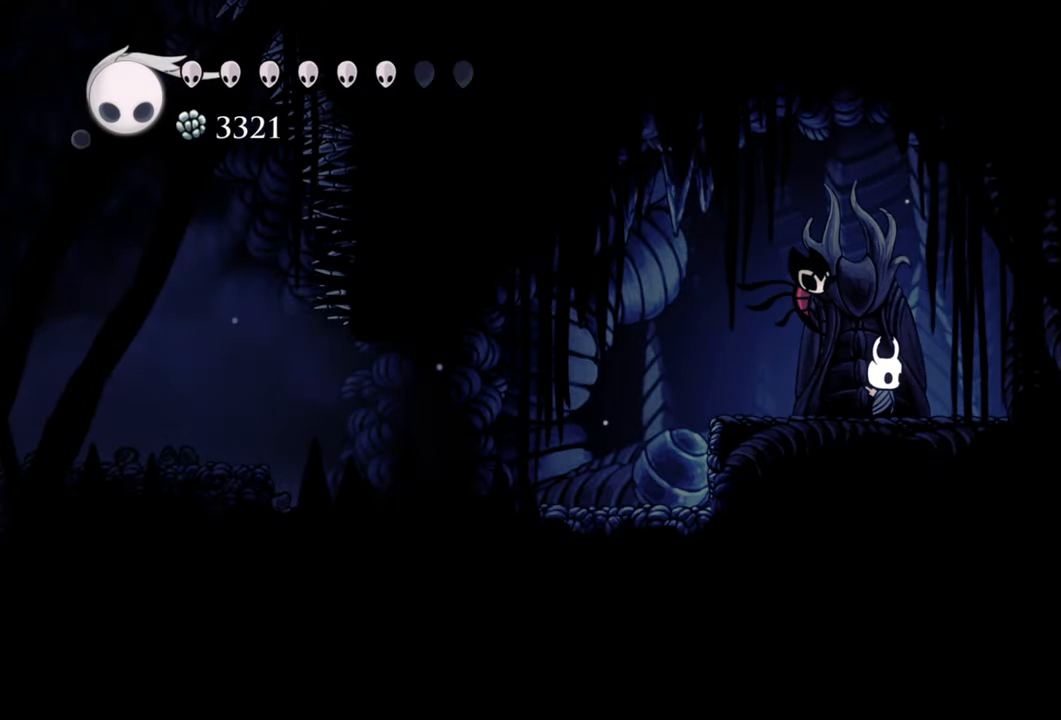
{"buttons": ["B"], "events": [[320, "B", "down"]]}
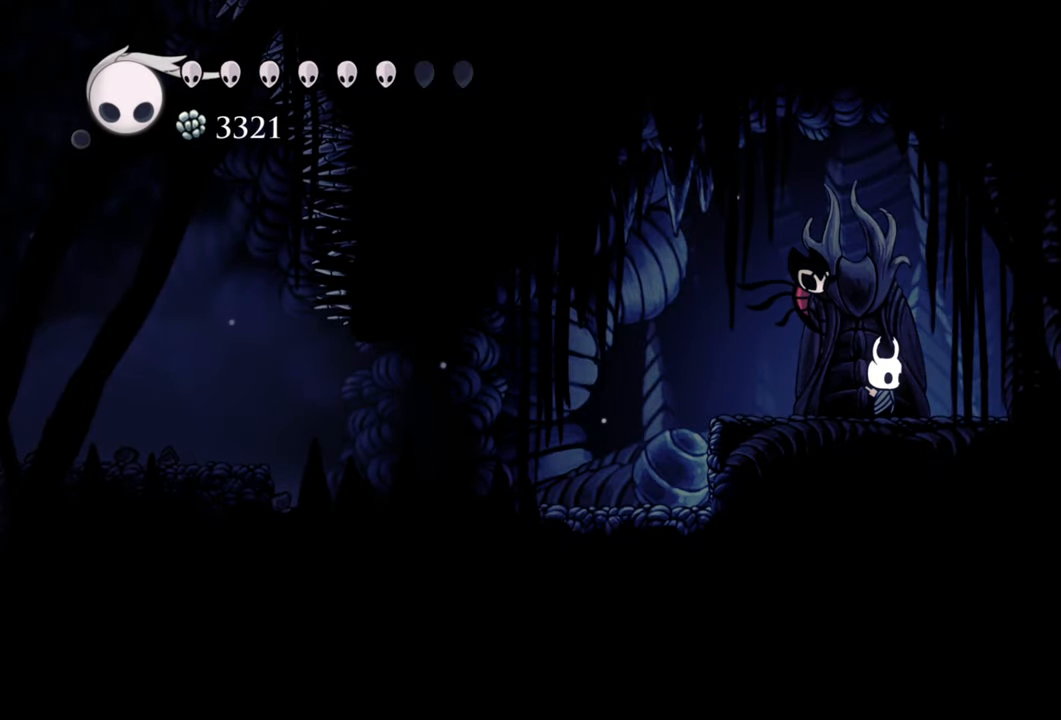
{"buttons": ["B"], "events": []}
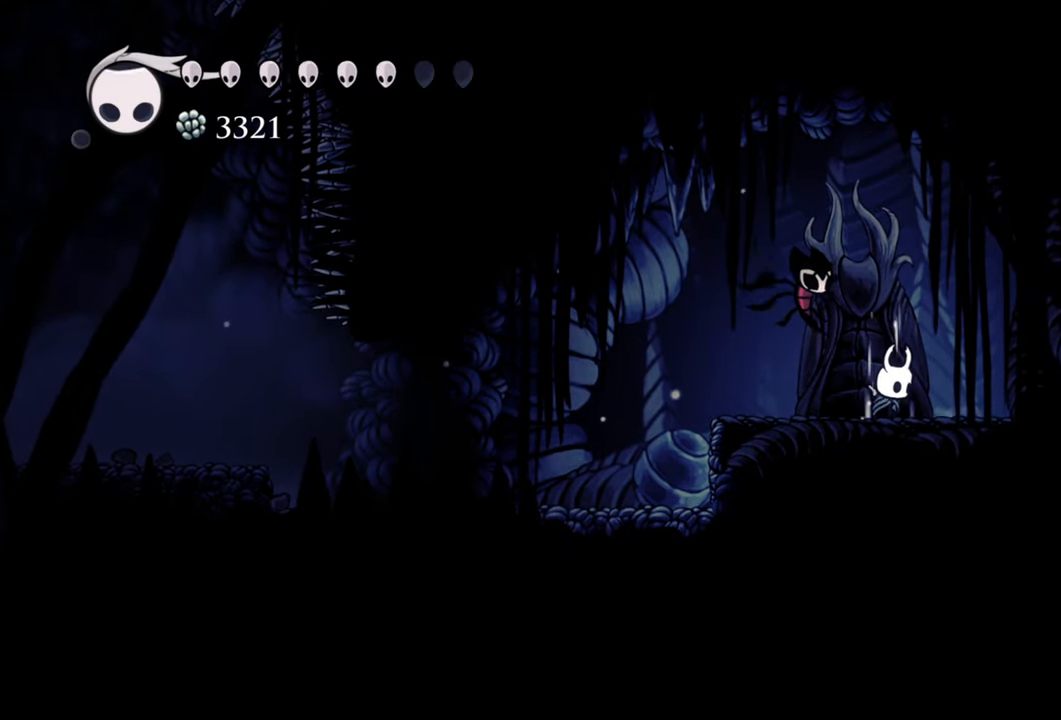
{"buttons": ["B"], "events": []}
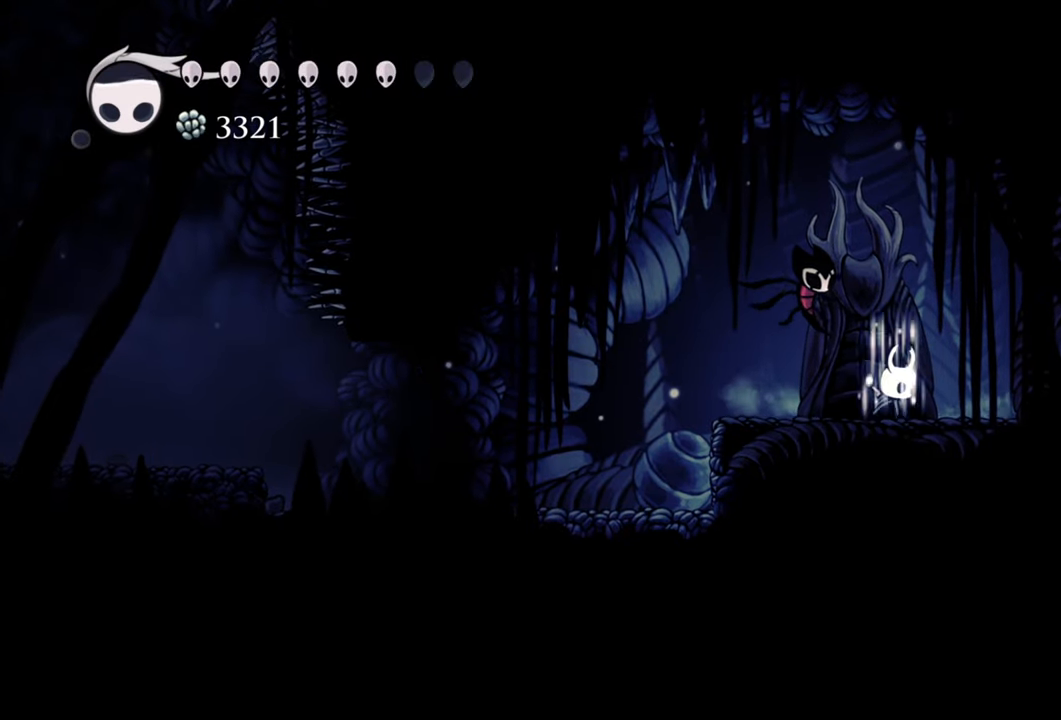
{"buttons": ["B"], "events": []}
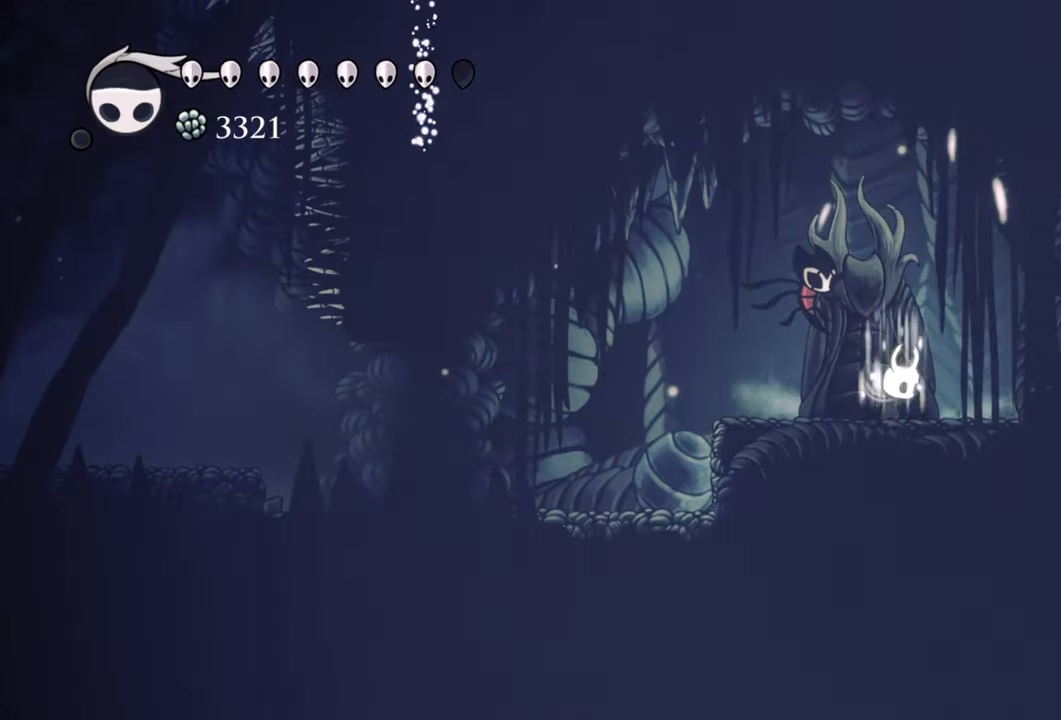
{"buttons": ["DPAD_RIGHT"], "events": [[60, "B", "up"], [80, "DPAD_RIGHT", "down"]]}
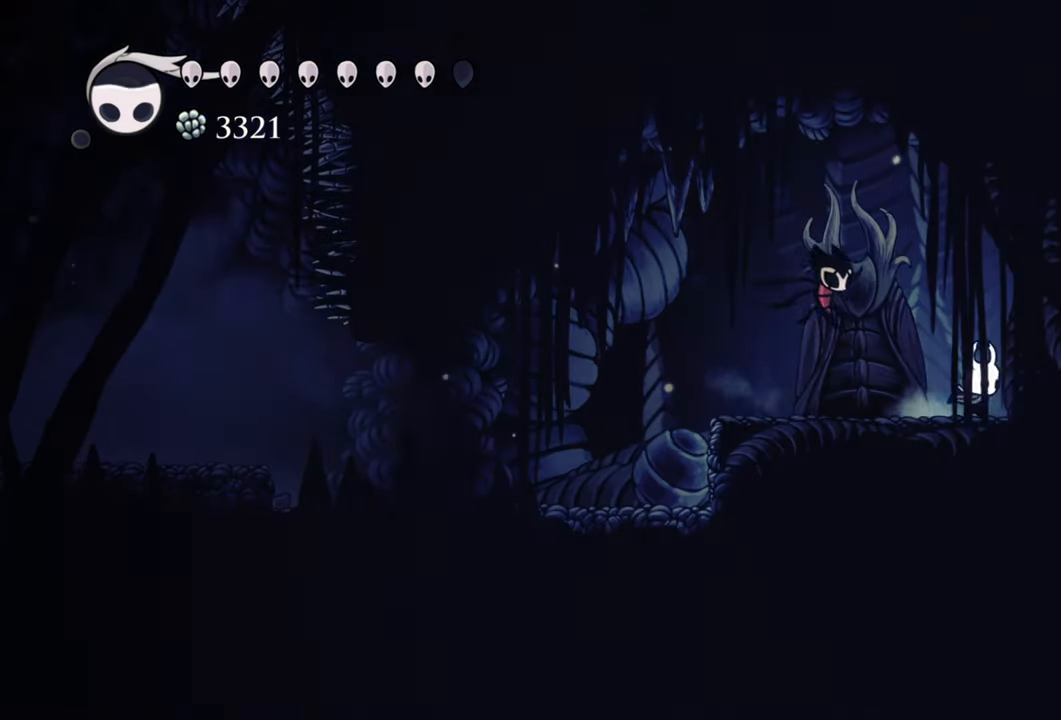
{"buttons": ["DPAD_RIGHT"], "events": [[160, "X", "down"], [280, "X", "up"], [380, "X", "down"], [500, "X", "up"]]}
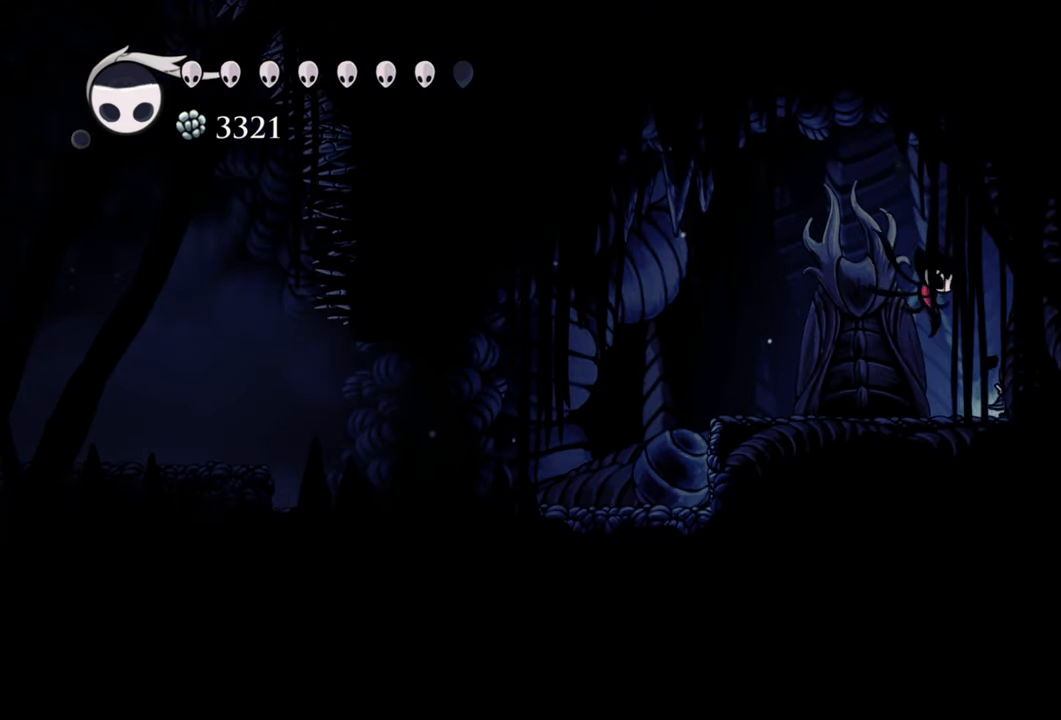
{"buttons": ["A"], "events": [[60, "DPAD_RIGHT", "up"], [220, "R2", "down"], [260, "DPAD_LEFT", "down"], [280, "DPAD_LEFT", "up"], [280, "R2", "up"], [380, "A", "down"]]}
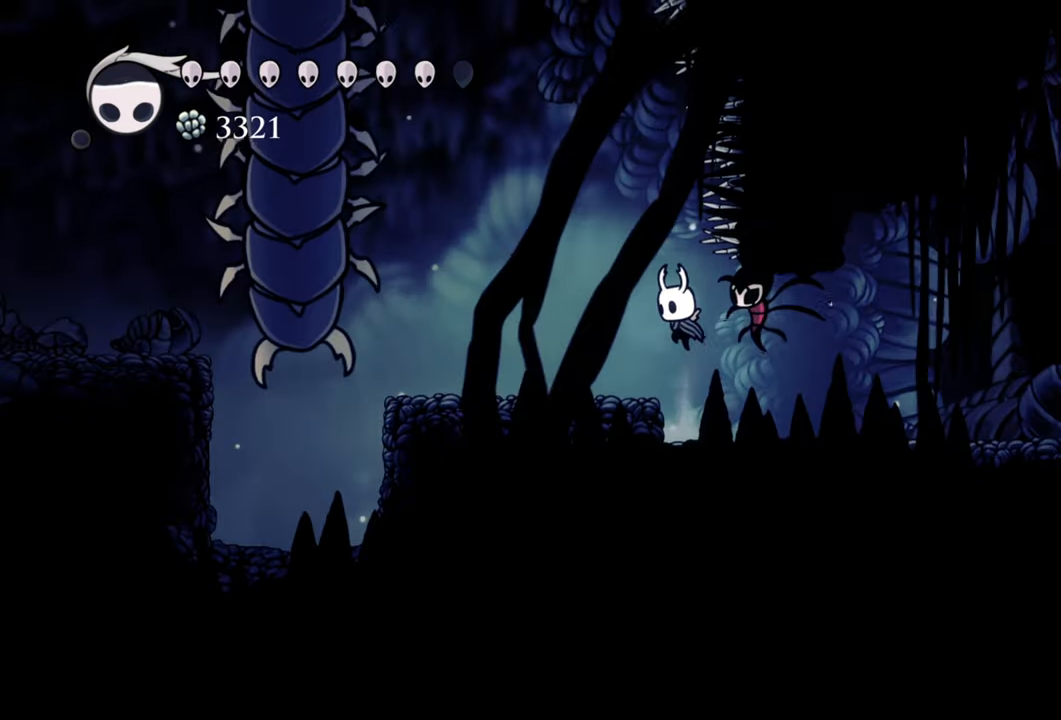
{"buttons": ["DPAD_LEFT"], "events": [[60, "DPAD_LEFT", "down"], [120, "A", "up"]]}
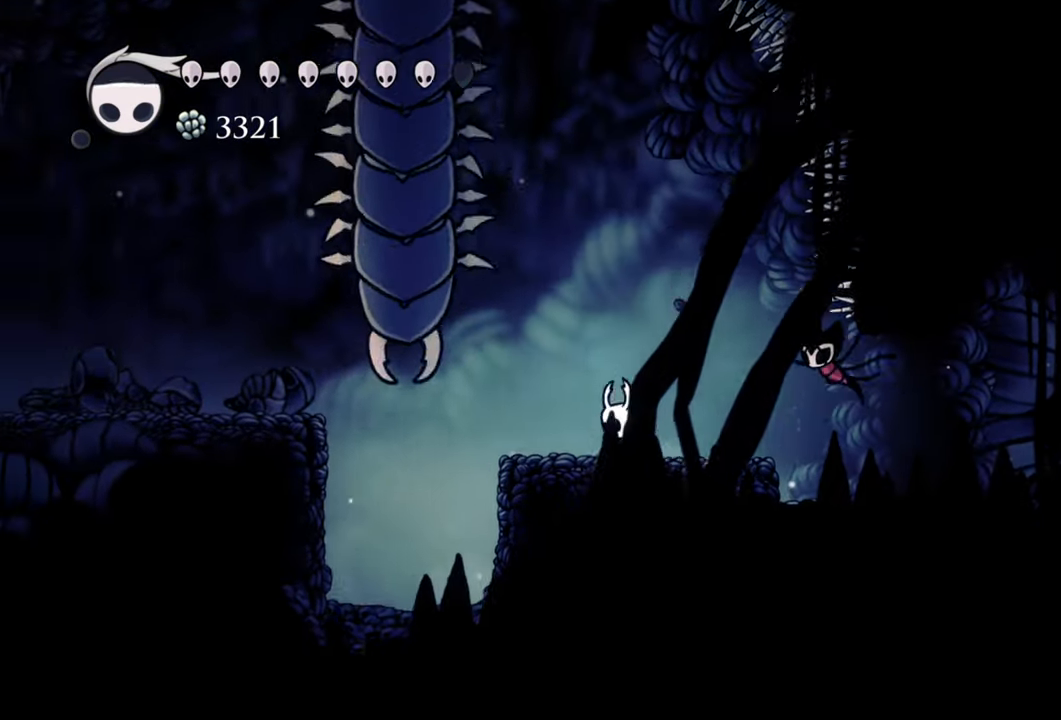
{"buttons": ["DPAD_LEFT"], "events": []}
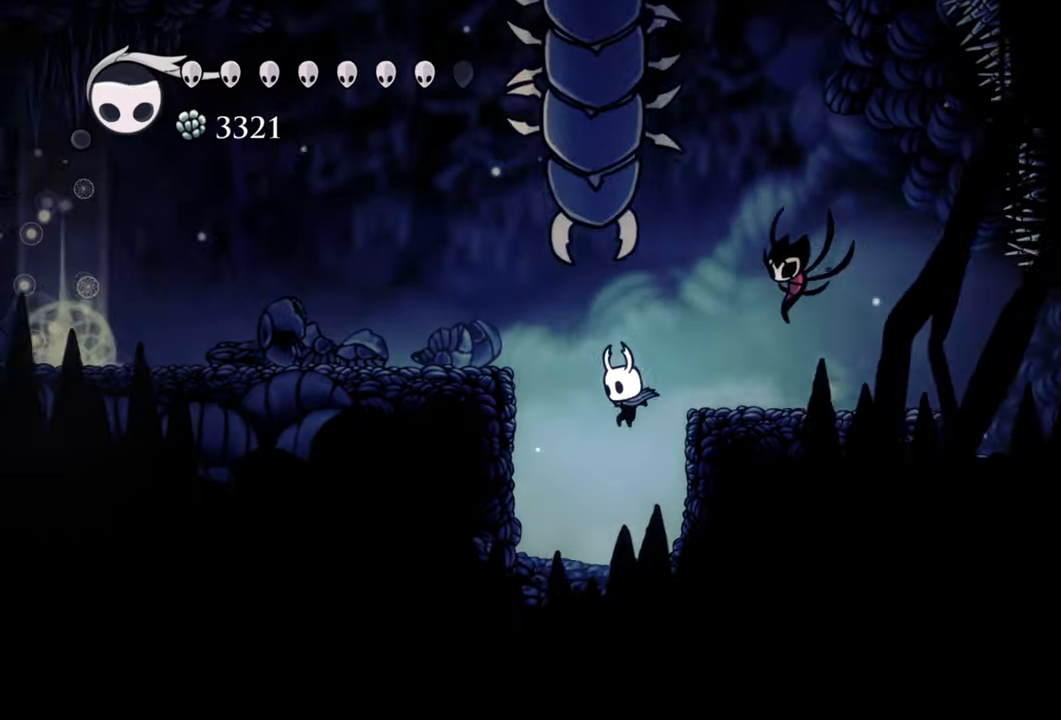
{"buttons": [], "events": [[180, "DPAD_LEFT", "up"]]}
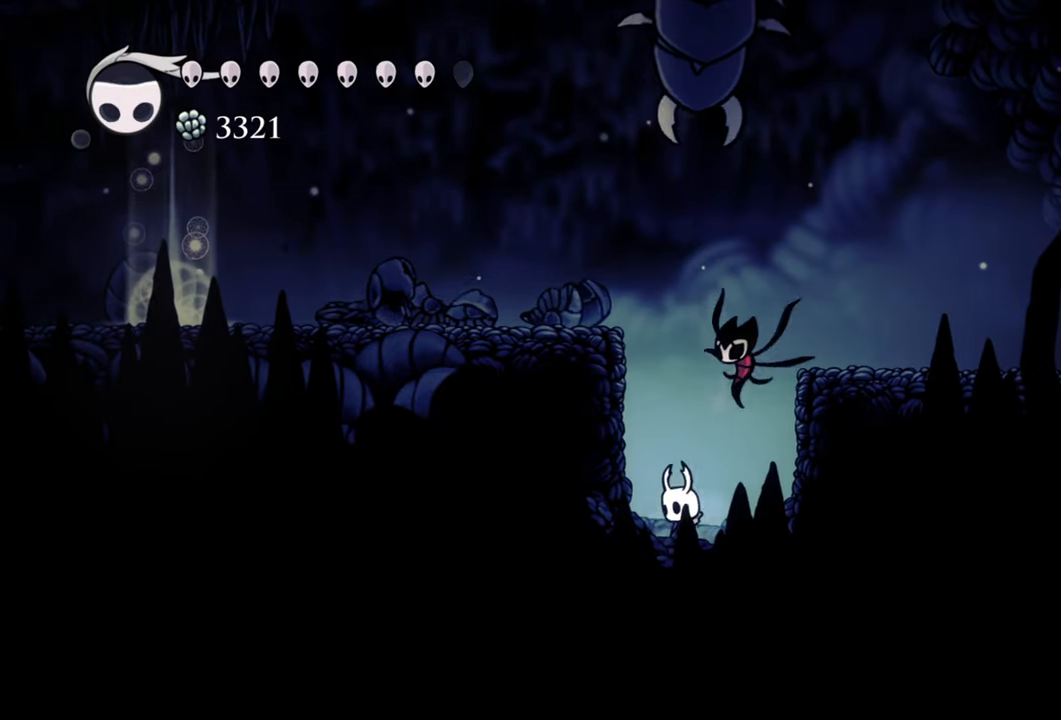
{"buttons": ["A"], "events": [[280, "A", "down"]]}
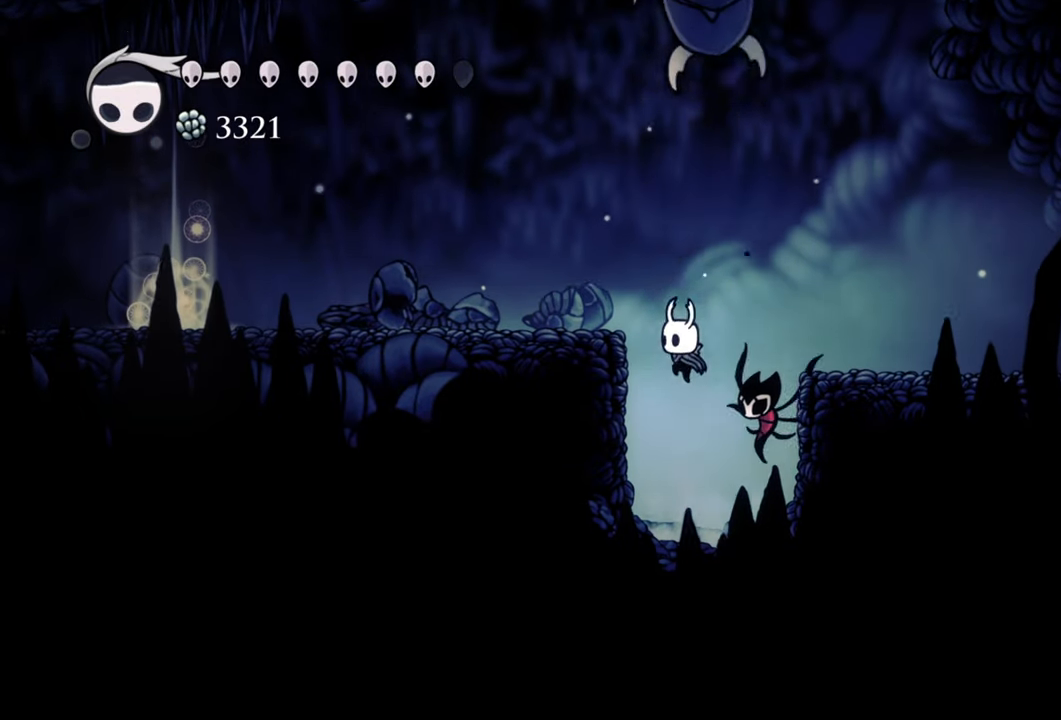
{"buttons": ["DPAD_DOWN", "DPAD_LEFT"], "events": [[60, "DPAD_LEFT", "down"], [80, "DPAD_DOWN", "down"], [100, "A", "up"], [180, "A", "down"], [480, "A", "up"]]}
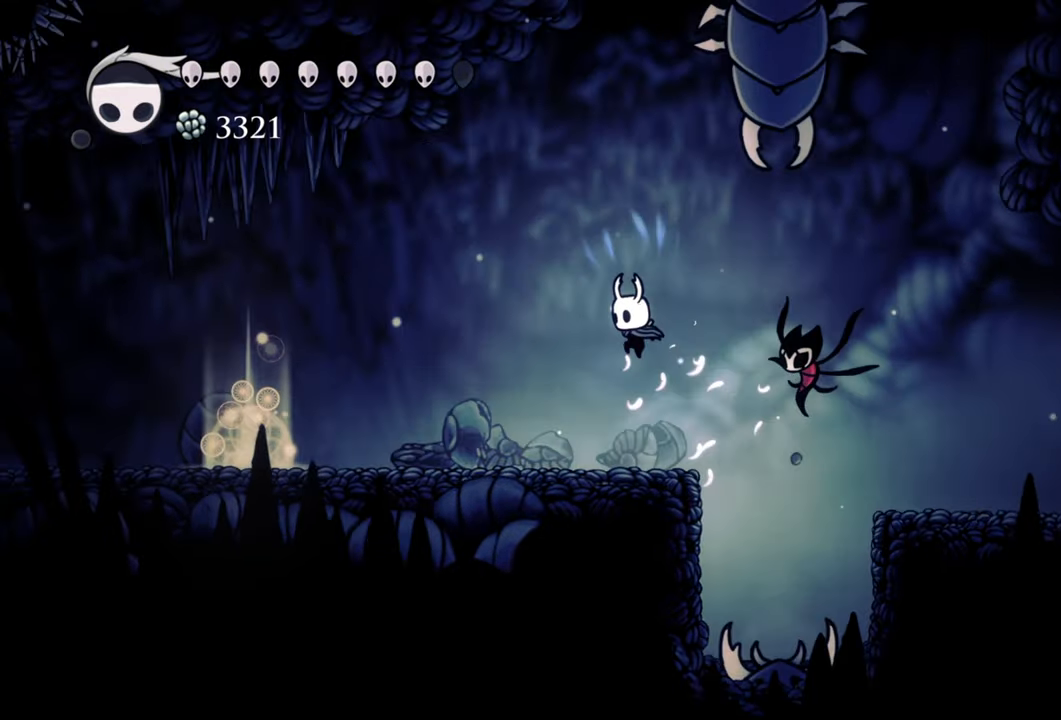
{"buttons": ["DPAD_DOWN", "DPAD_LEFT"], "events": []}
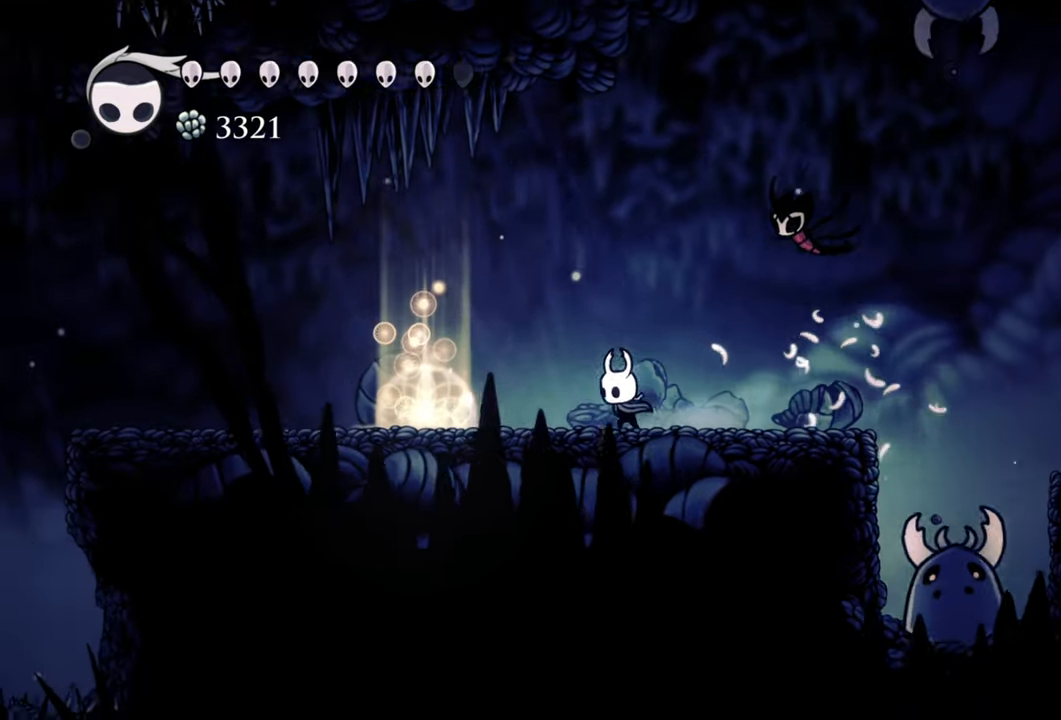
{"buttons": ["A"], "events": [[80, "DPAD_DOWN", "up"], [100, "A", "down"], [160, "DPAD_LEFT", "up"]]}
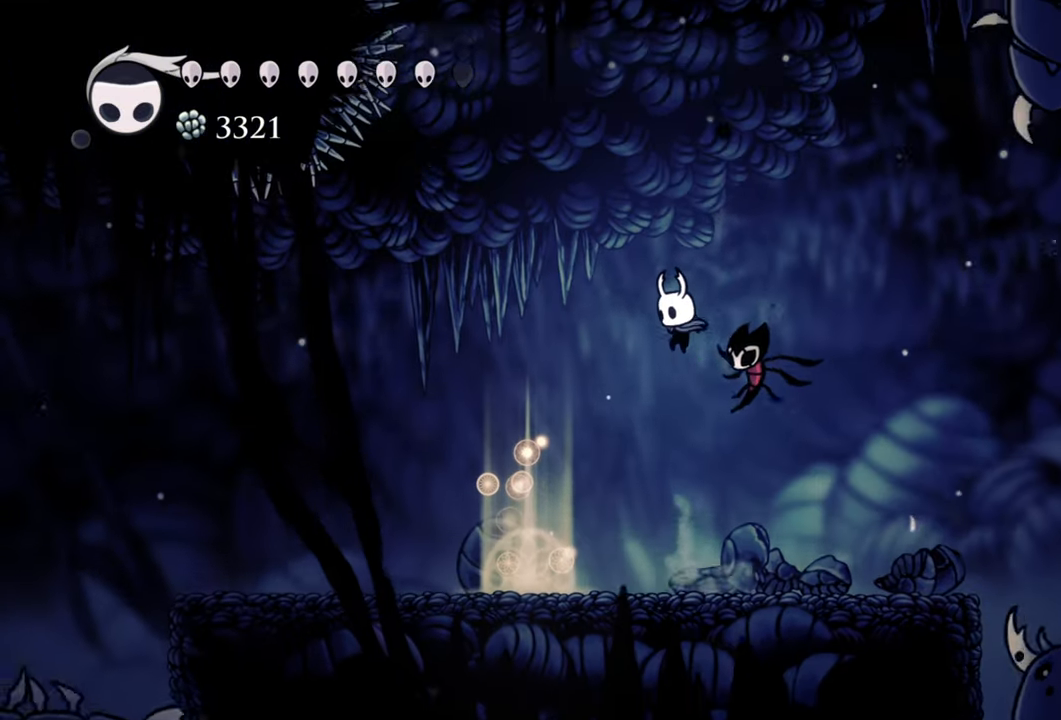
{"buttons": [], "events": [[380, "A", "up"]]}
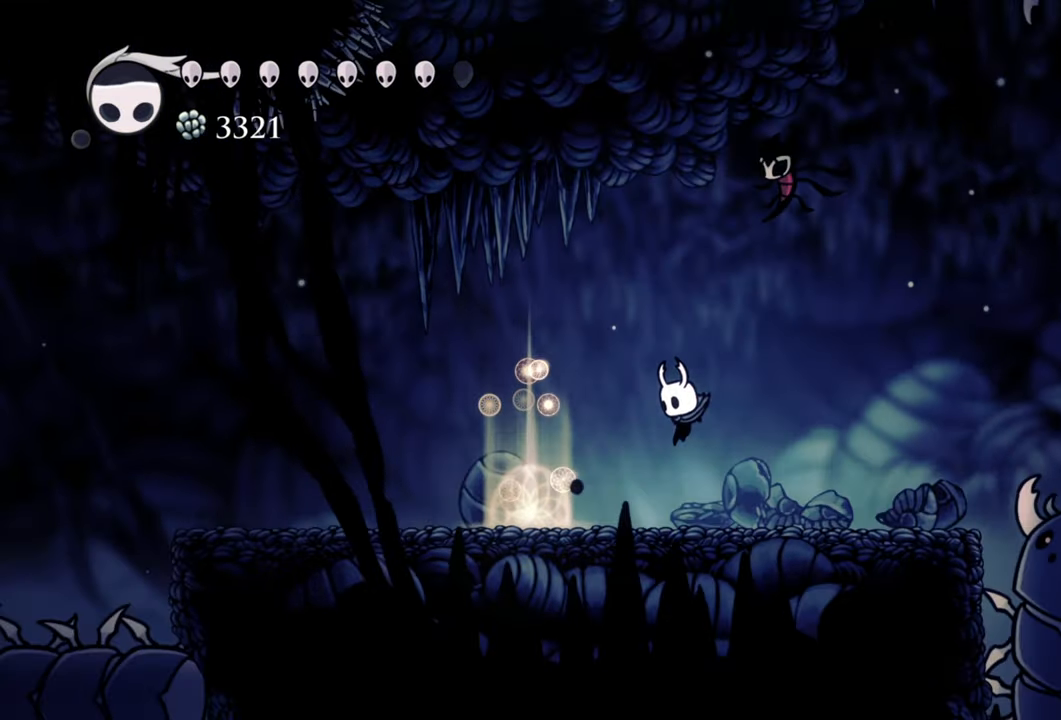
{"buttons": [], "events": [[240, "DPAD_LEFT", "down"], [500, "DPAD_LEFT", "up"]]}
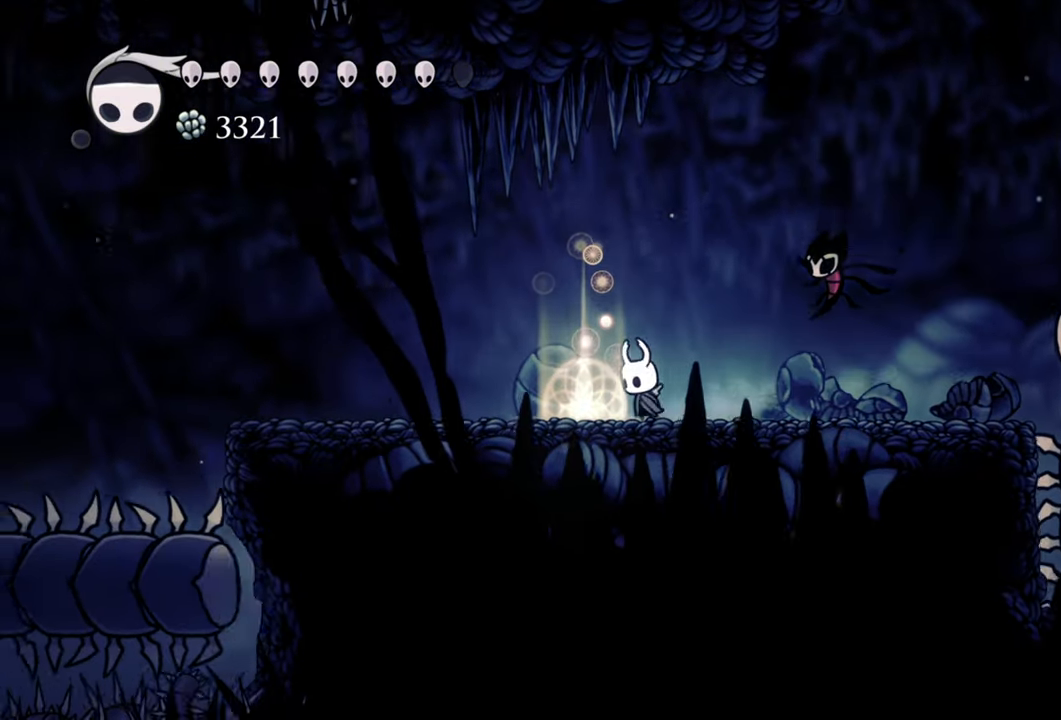
{"buttons": ["A"], "events": [[80, "A", "down"]]}
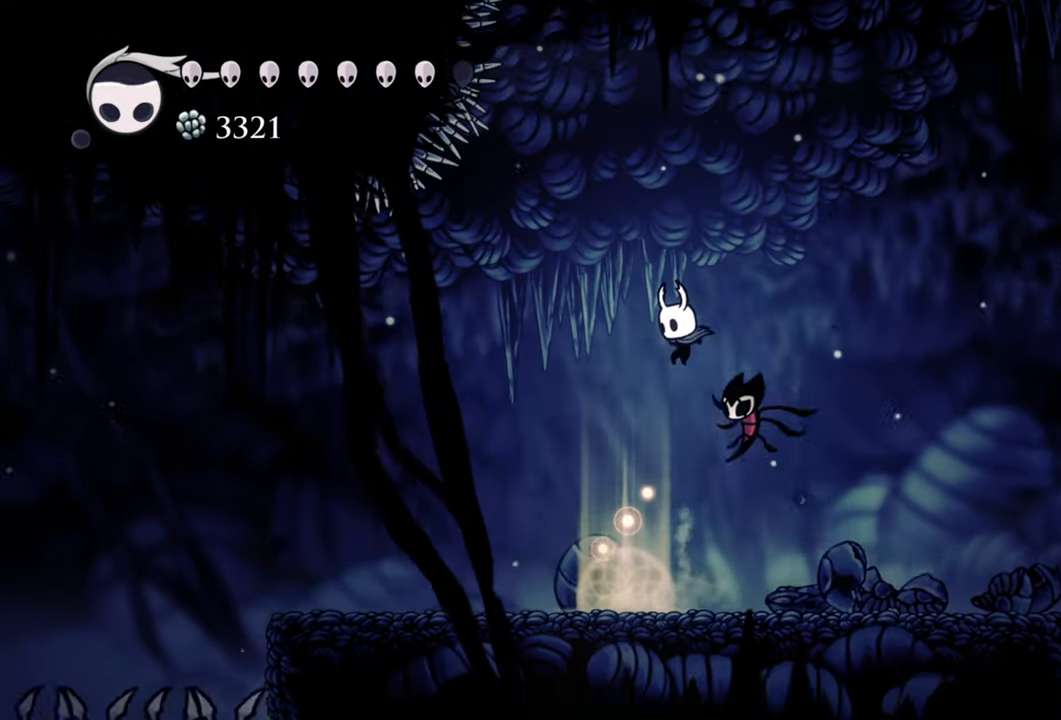
{"buttons": ["A"], "events": [[80, "A", "up"], [200, "A", "down"]]}
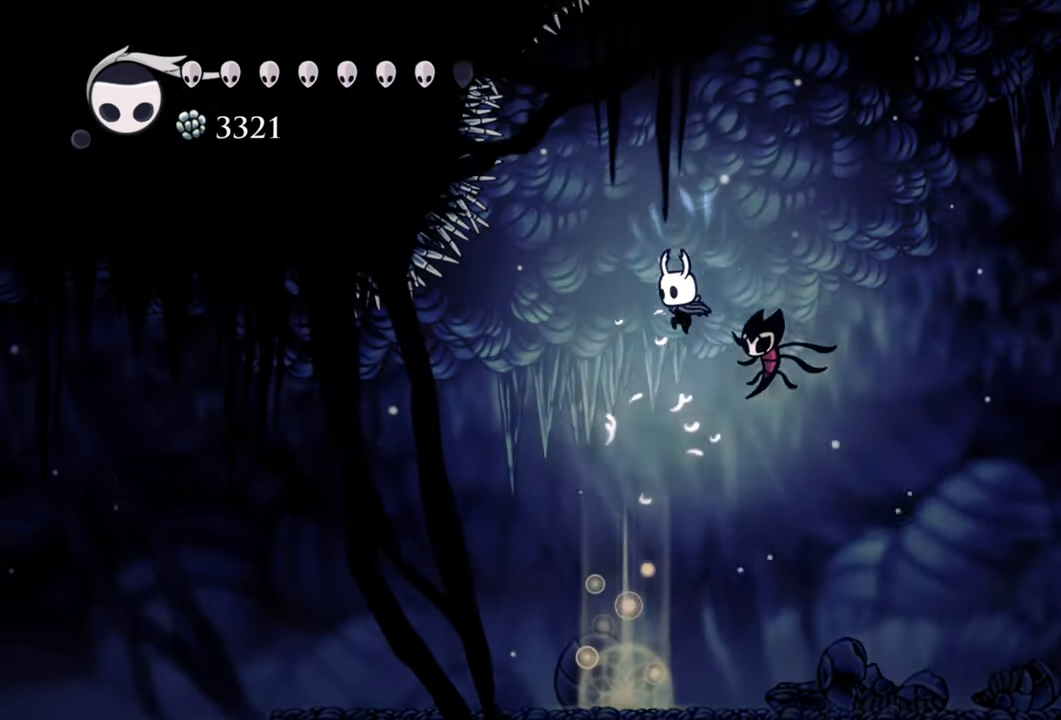
{"buttons": ["A"], "events": []}
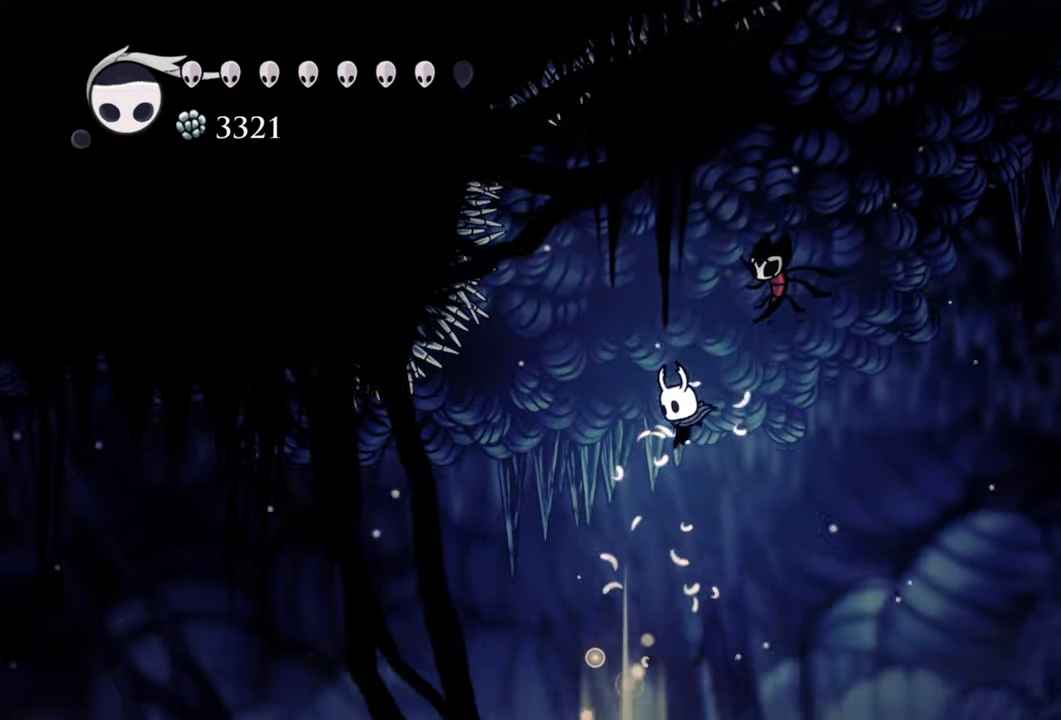
{"buttons": ["DPAD_RIGHT"], "events": [[180, "A", "up"], [460, "DPAD_RIGHT", "down"]]}
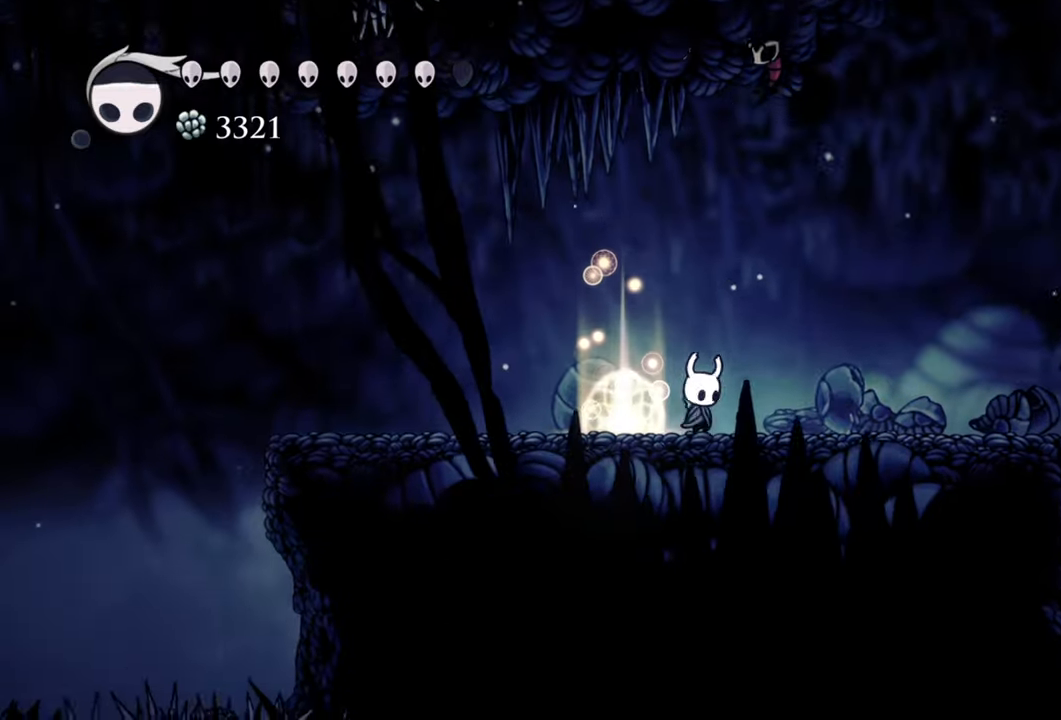
{"buttons": [], "events": [[360, "DPAD_RIGHT", "up"]]}
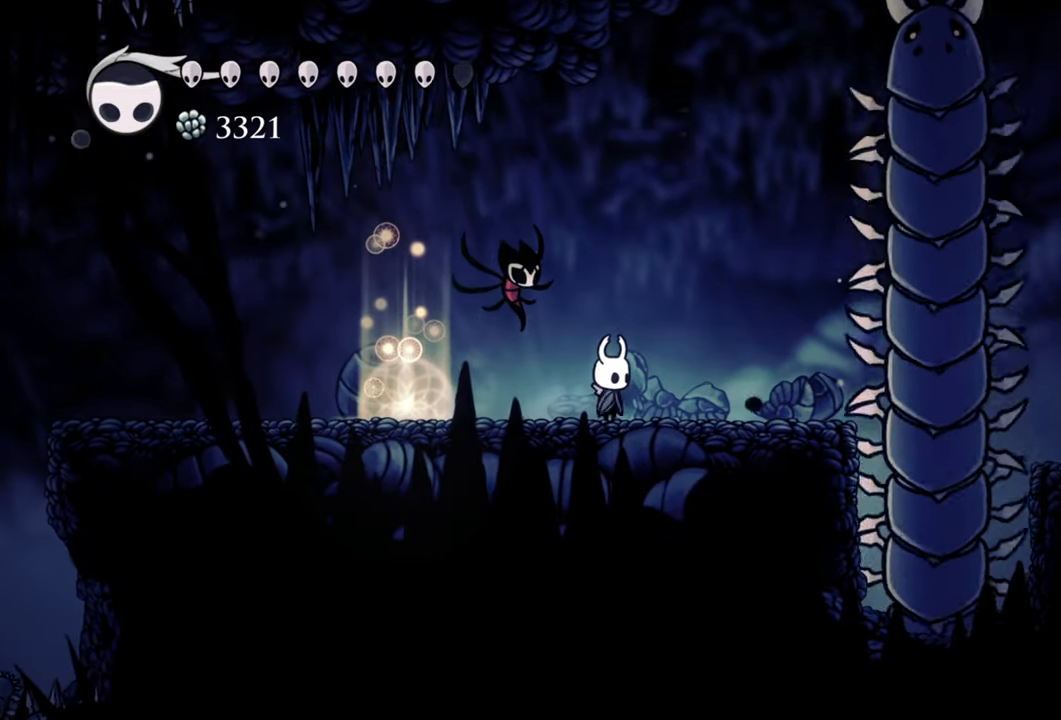
{"buttons": [], "events": []}
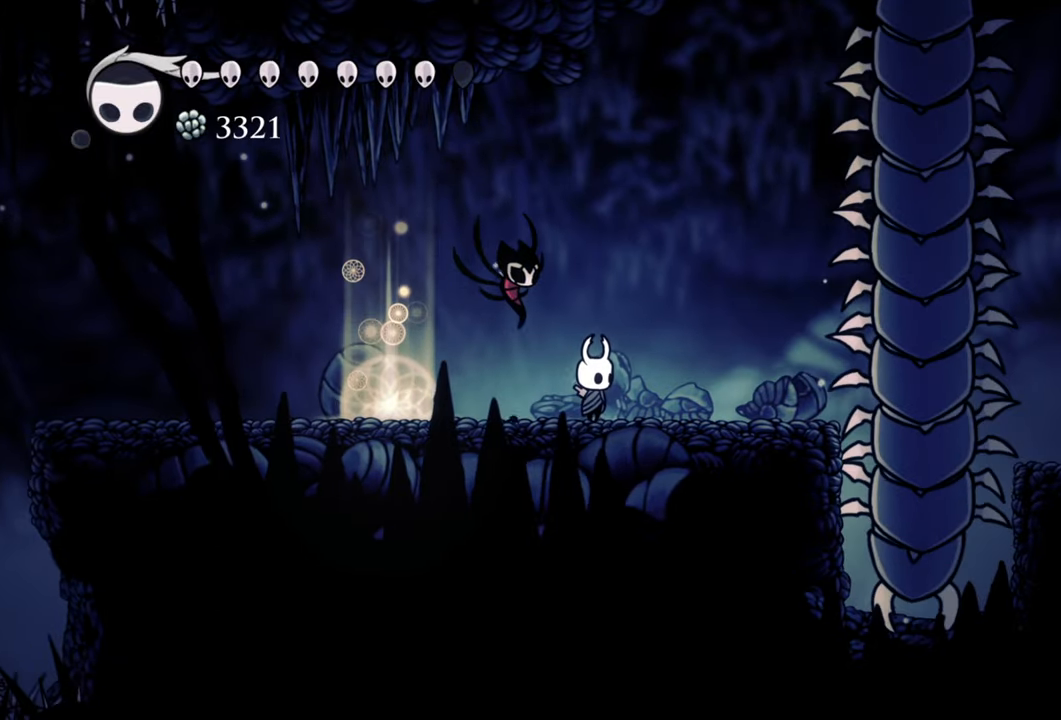
{"buttons": [], "events": []}
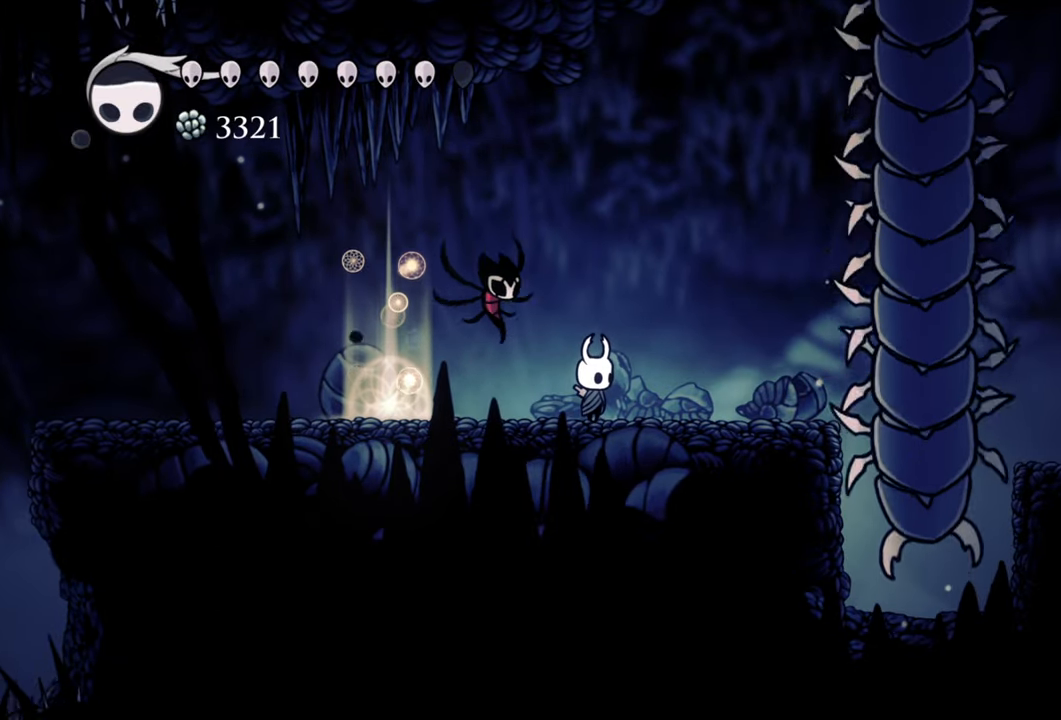
{"buttons": [], "events": []}
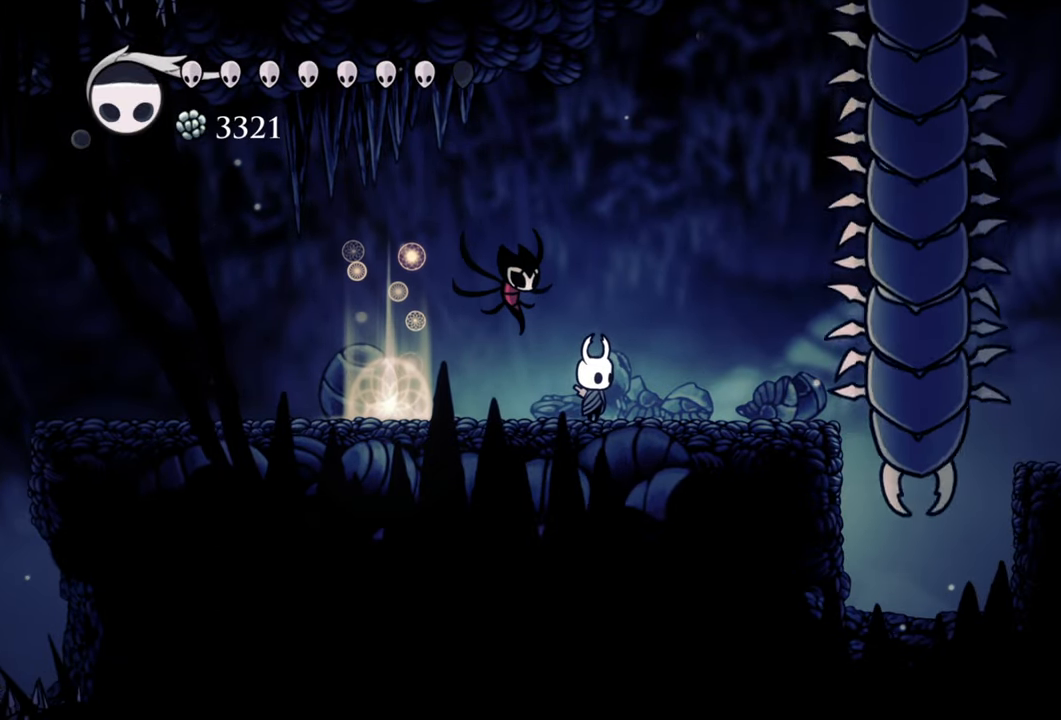
{"buttons": [], "events": []}
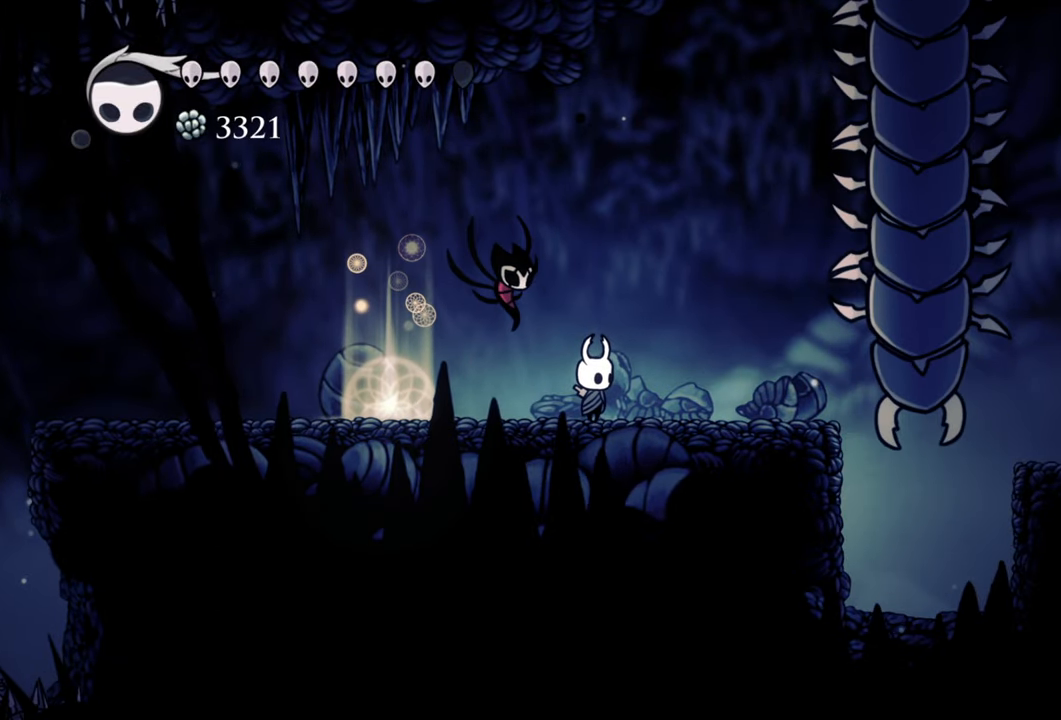
{"buttons": ["B"], "events": [[140, "B", "down"]]}